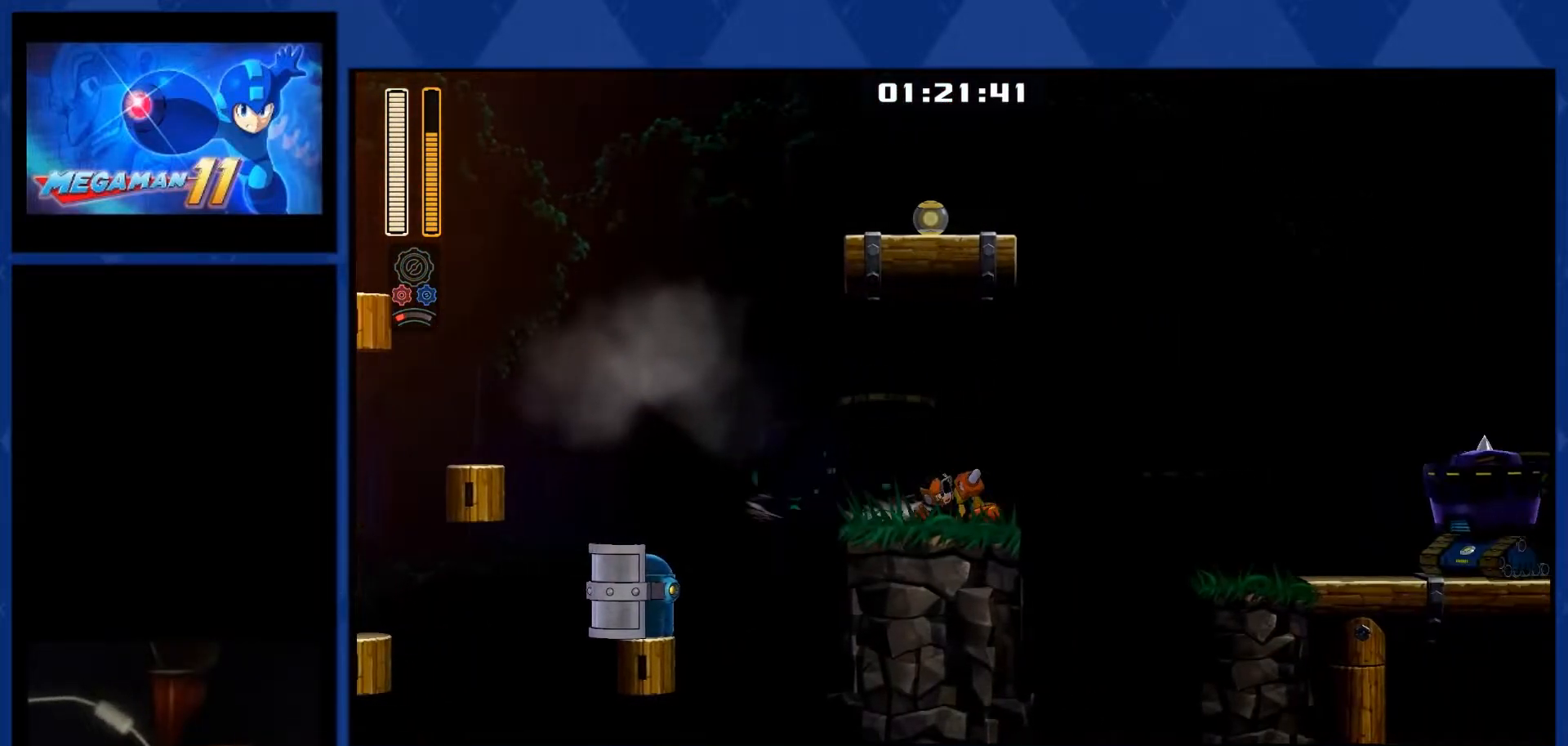
Gameplay with a controller (PlayStation layout); each line is a JSON object with the inputs held at the frame after it. "events" lists button and stick changes between this image and that frame as [ms after this image, input, new state], when the widget could be followed in between. Not read: left_stick.
{"buttons": ["CROSS", "L2", "R2", "DPAD_RIGHT"], "right_stick": "center", "events": [[167, "CROSS", "down"], [167, "L1", "up"], [417, "L2", "down"], [500, "R2", "down"]]}
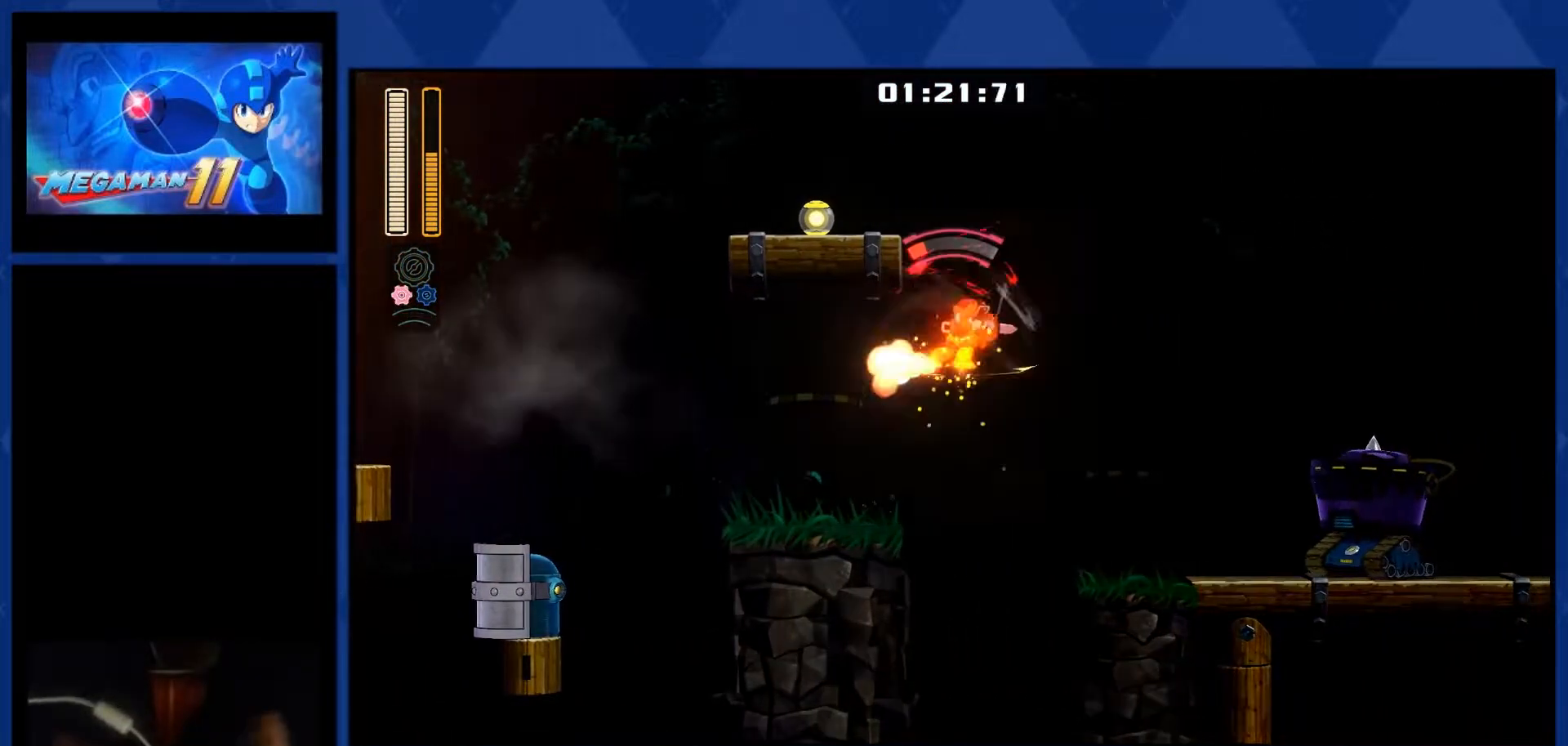
{"buttons": ["L2", "DPAD_RIGHT"], "right_stick": "center", "events": [[83, "L2", "up"], [217, "R2", "up"], [283, "CROSS", "up"], [450, "L2", "down"]]}
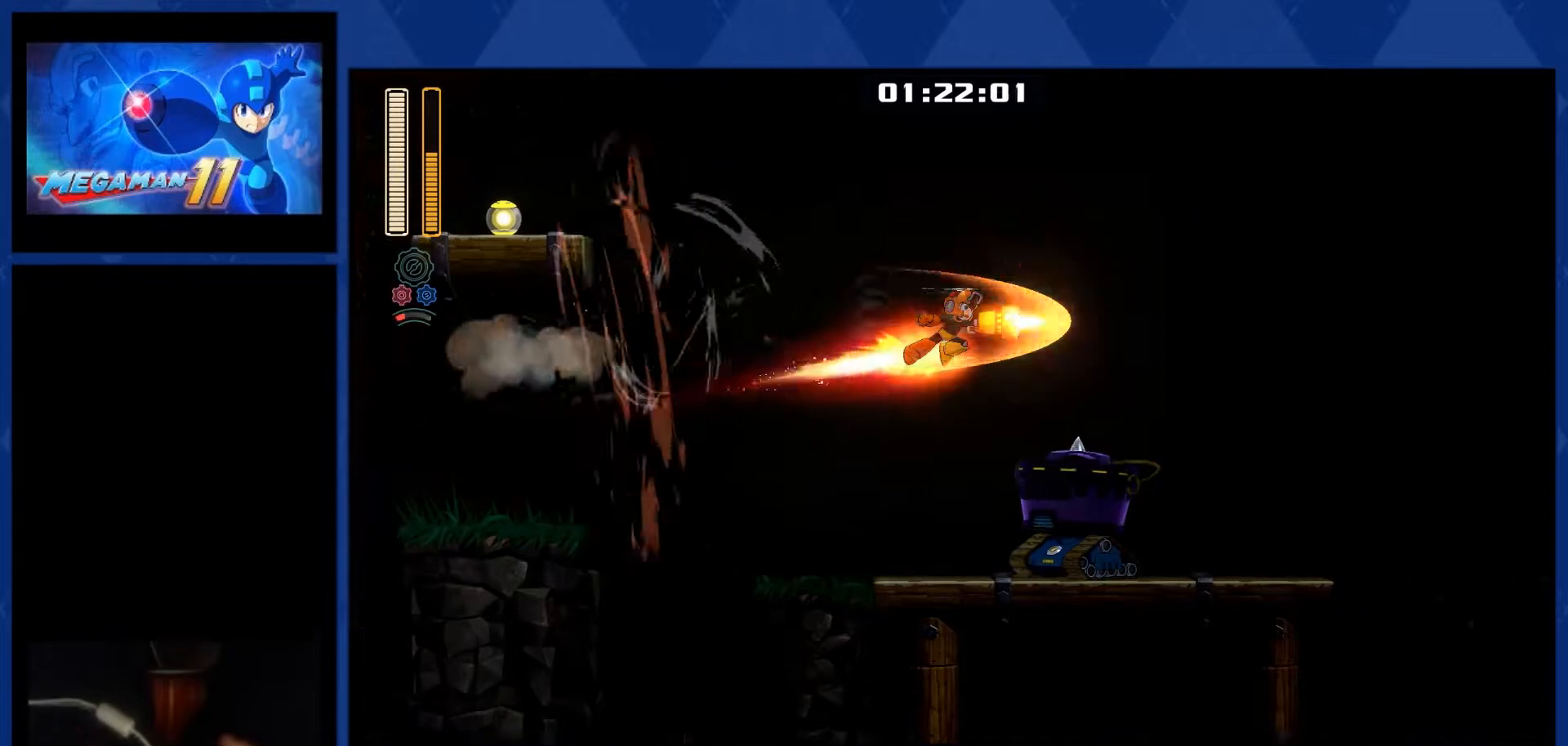
{"buttons": ["DPAD_RIGHT"], "right_stick": "center", "events": [[200, "L2", "up"]]}
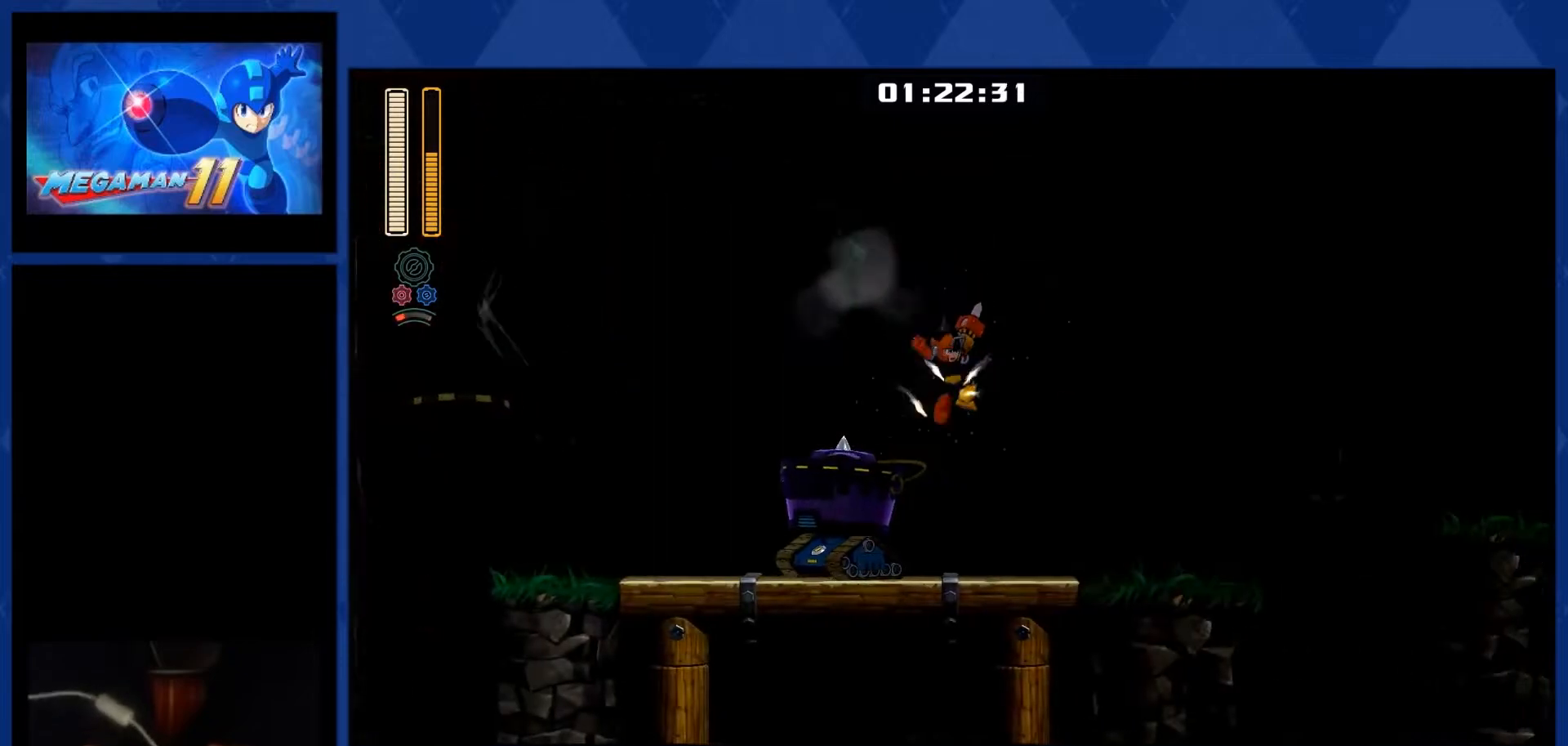
{"buttons": ["L1", "DPAD_RIGHT"], "right_stick": "center", "events": [[383, "L1", "down"]]}
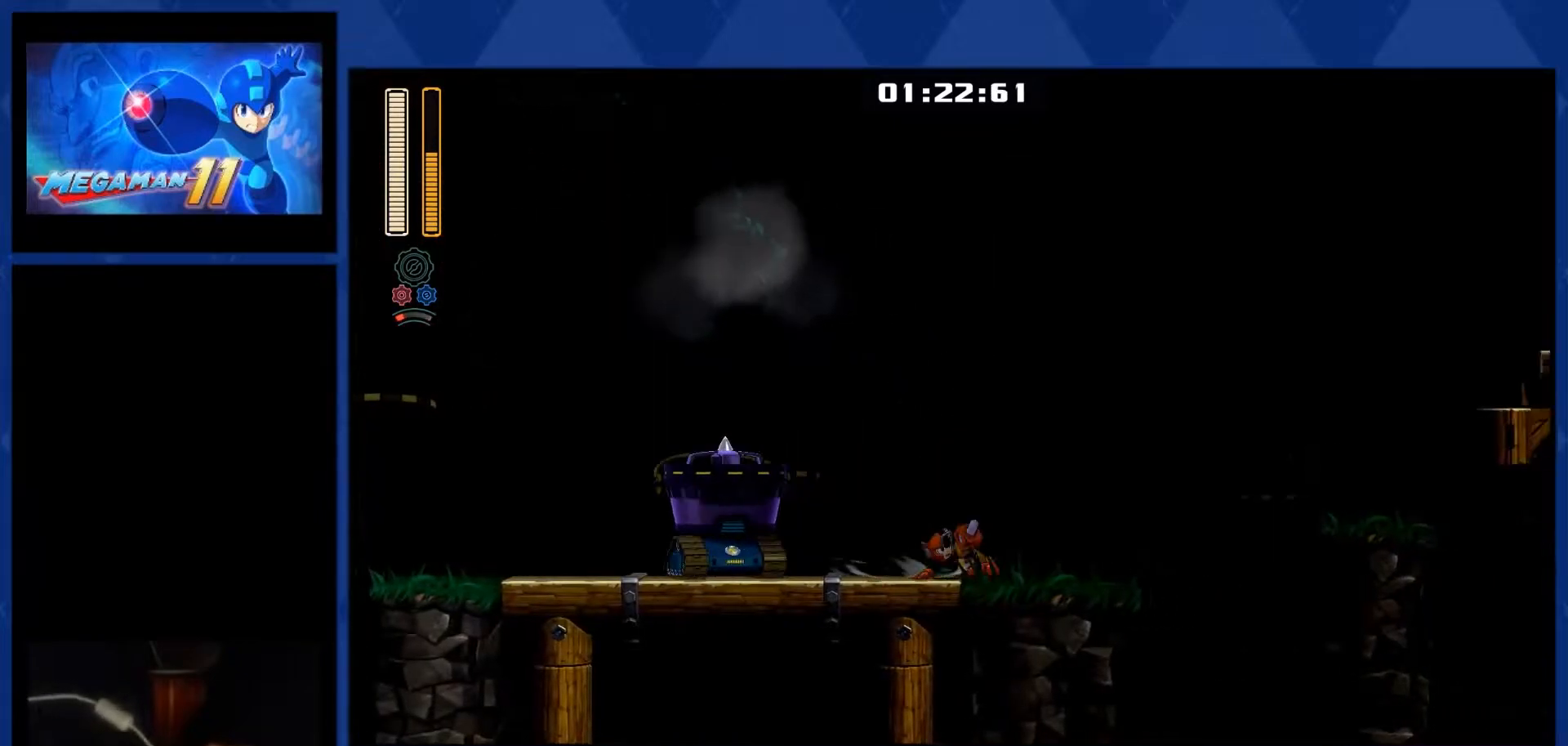
{"buttons": ["CROSS", "DPAD_RIGHT"], "right_stick": "center", "events": [[450, "CROSS", "down"], [500, "L1", "up"]]}
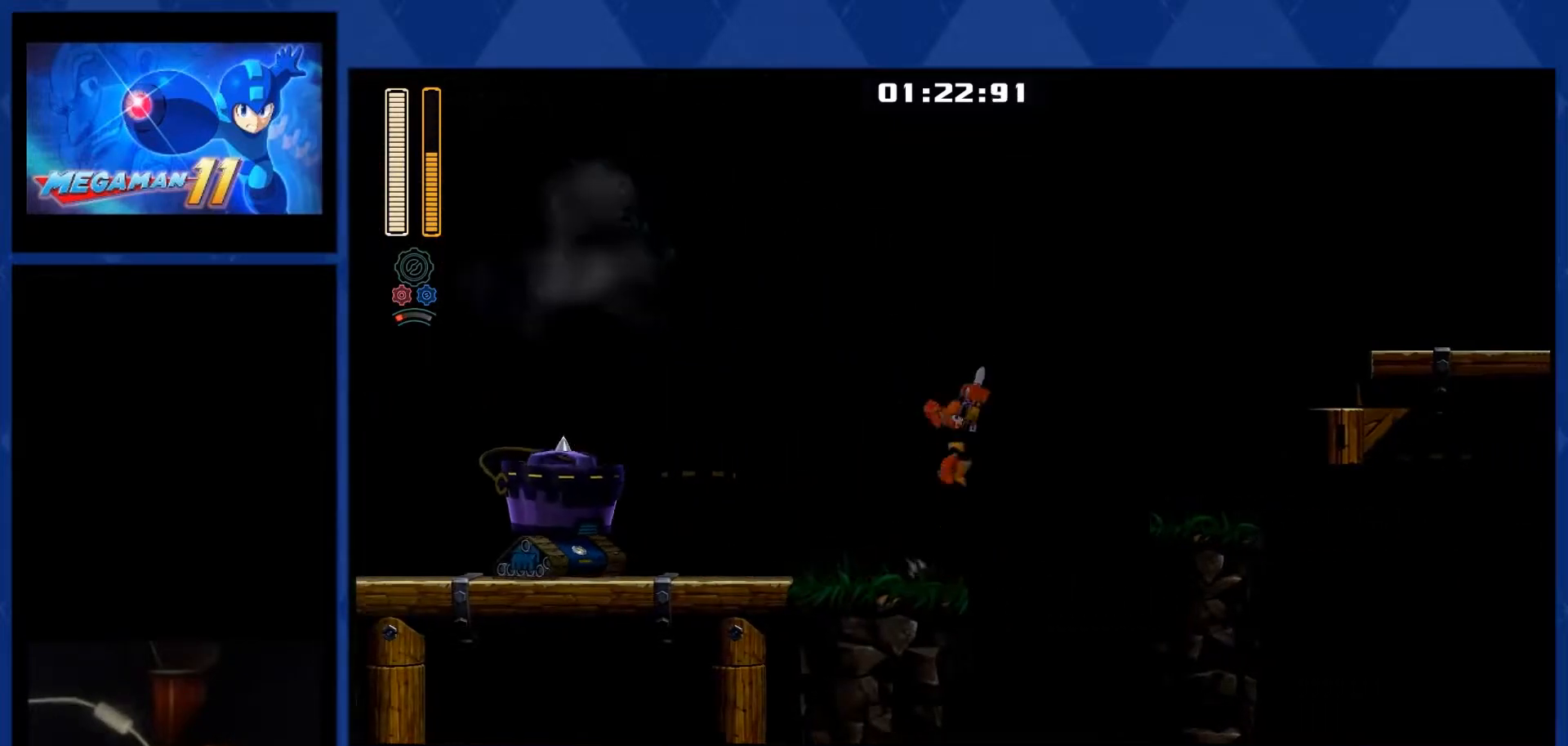
{"buttons": ["CROSS", "DPAD_RIGHT"], "right_stick": "center", "events": []}
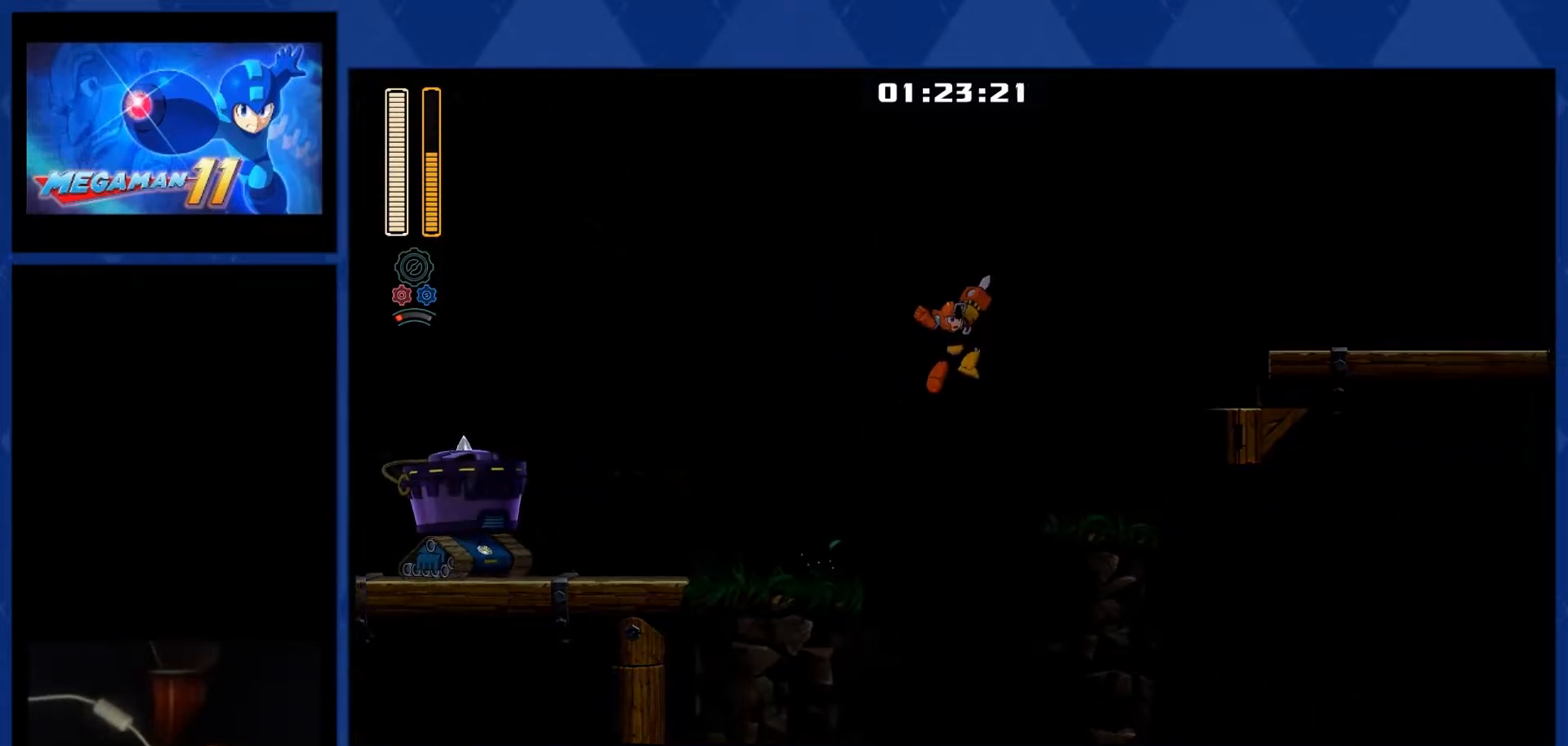
{"buttons": ["L1", "DPAD_RIGHT"], "right_stick": "center", "events": [[167, "CROSS", "up"], [467, "L1", "down"]]}
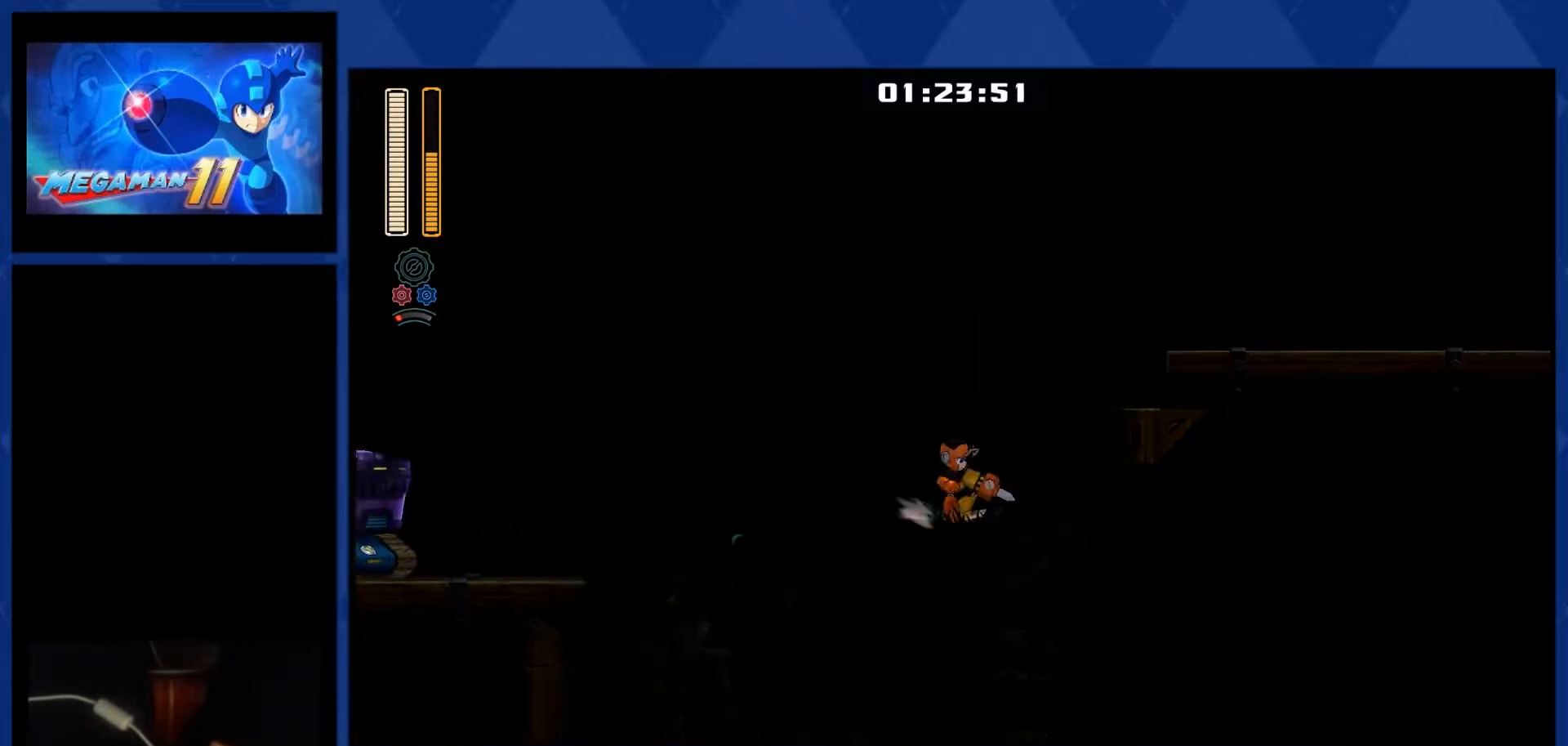
{"buttons": ["CROSS", "DPAD_RIGHT"], "right_stick": "center", "events": [[250, "CROSS", "down"], [367, "L1", "up"]]}
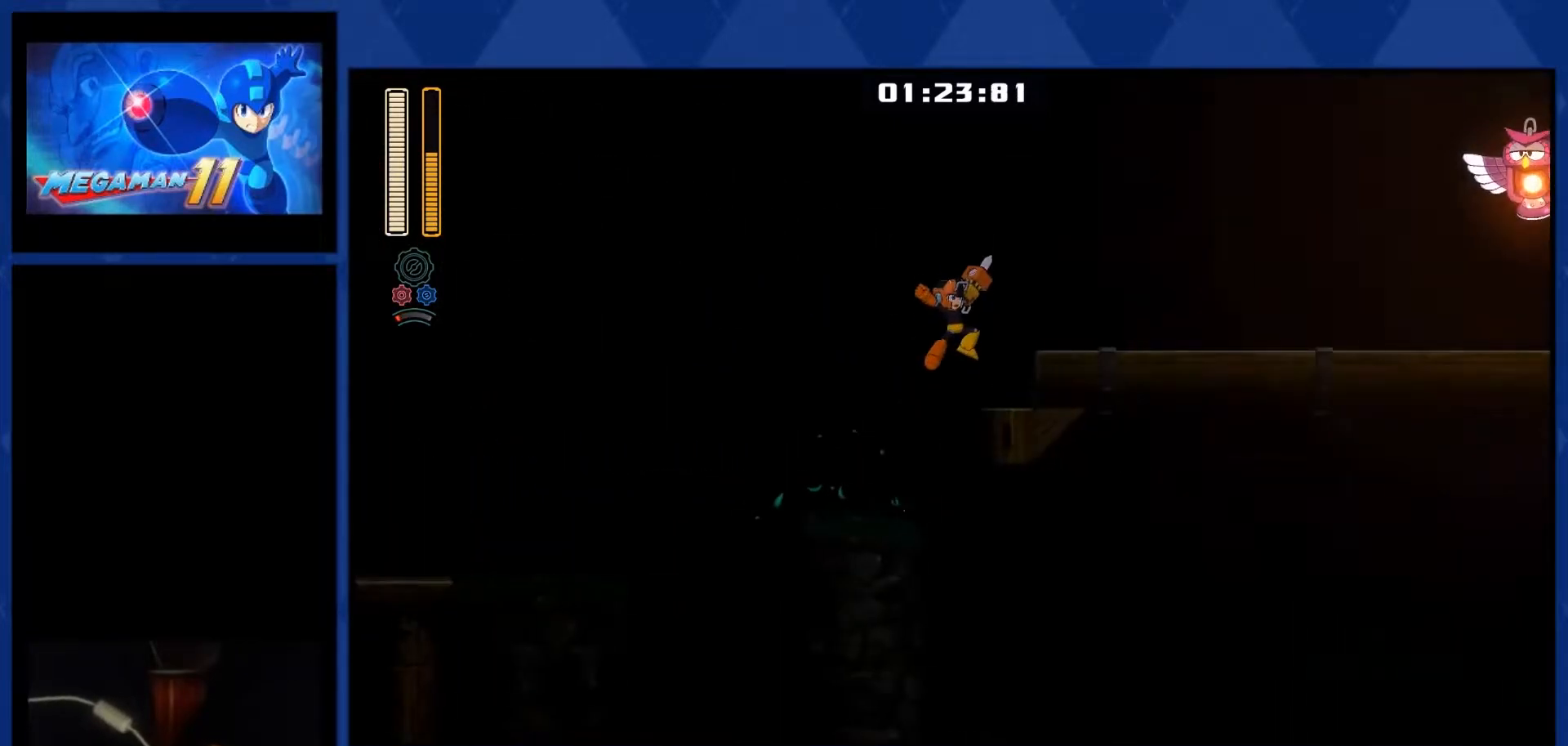
{"buttons": ["DPAD_RIGHT"], "right_stick": "center", "events": [[500, "CROSS", "up"]]}
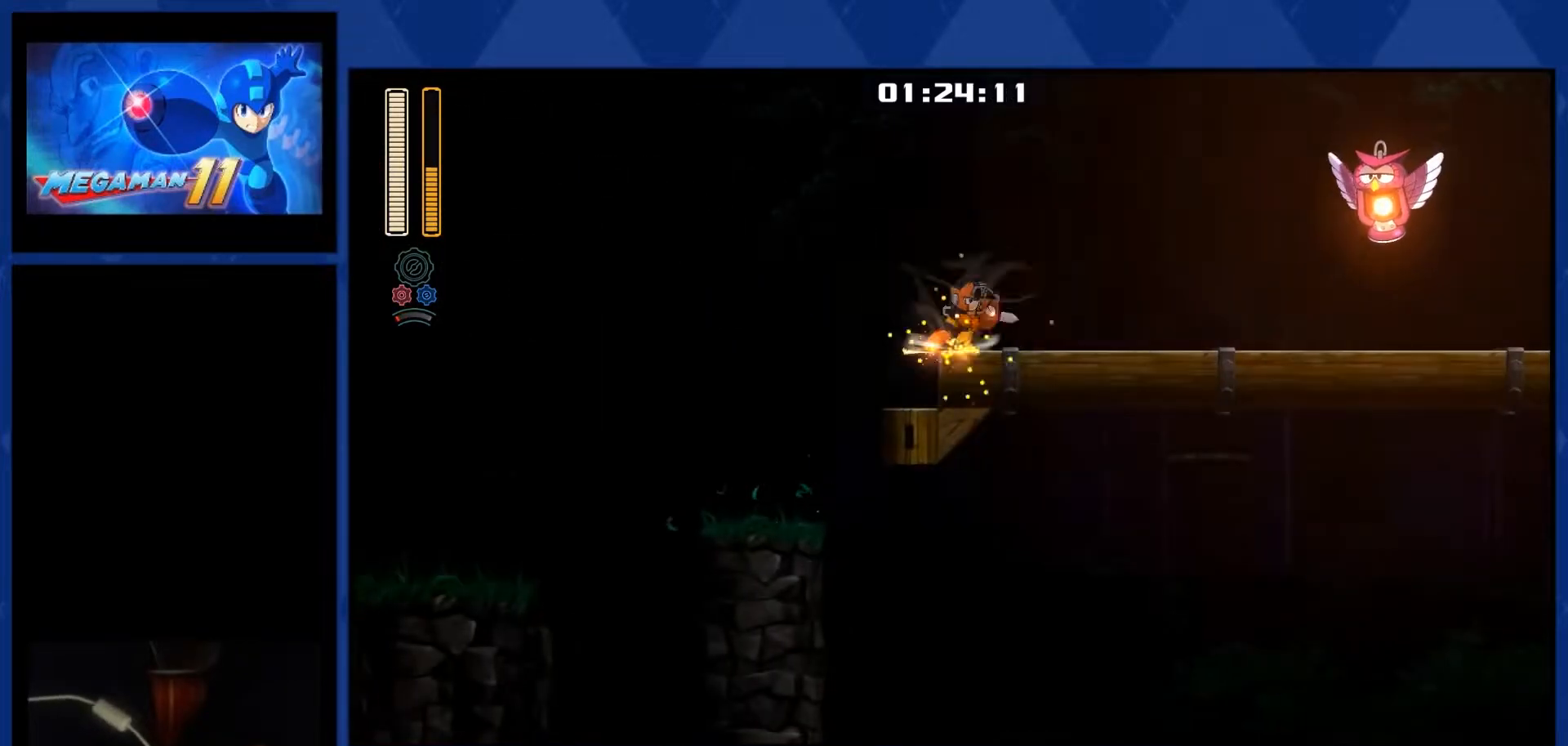
{"buttons": ["DPAD_RIGHT"], "right_stick": "center", "events": [[33, "R1", "down"], [200, "R1", "up"]]}
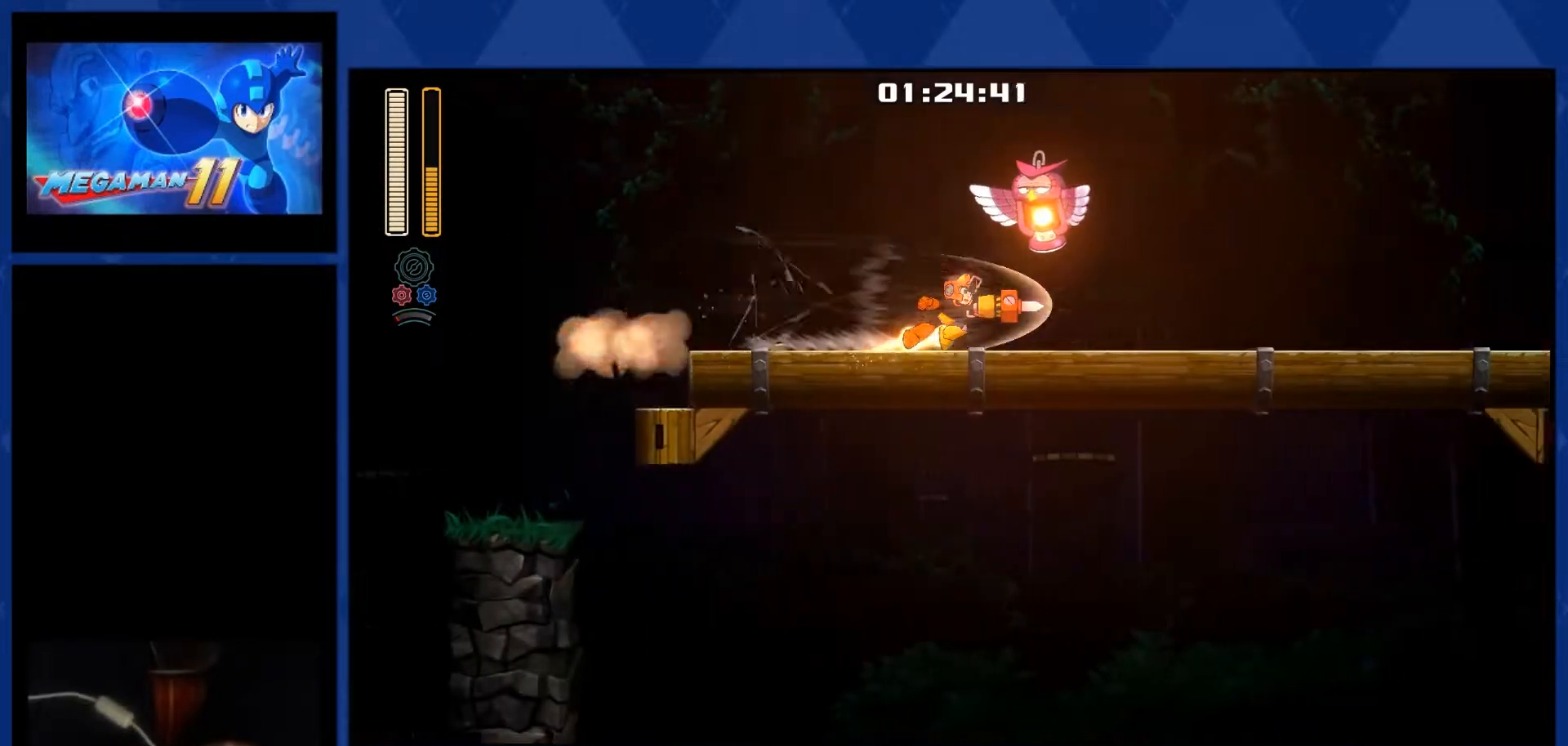
{"buttons": ["L1", "DPAD_RIGHT"], "right_stick": "center", "events": [[333, "L1", "down"]]}
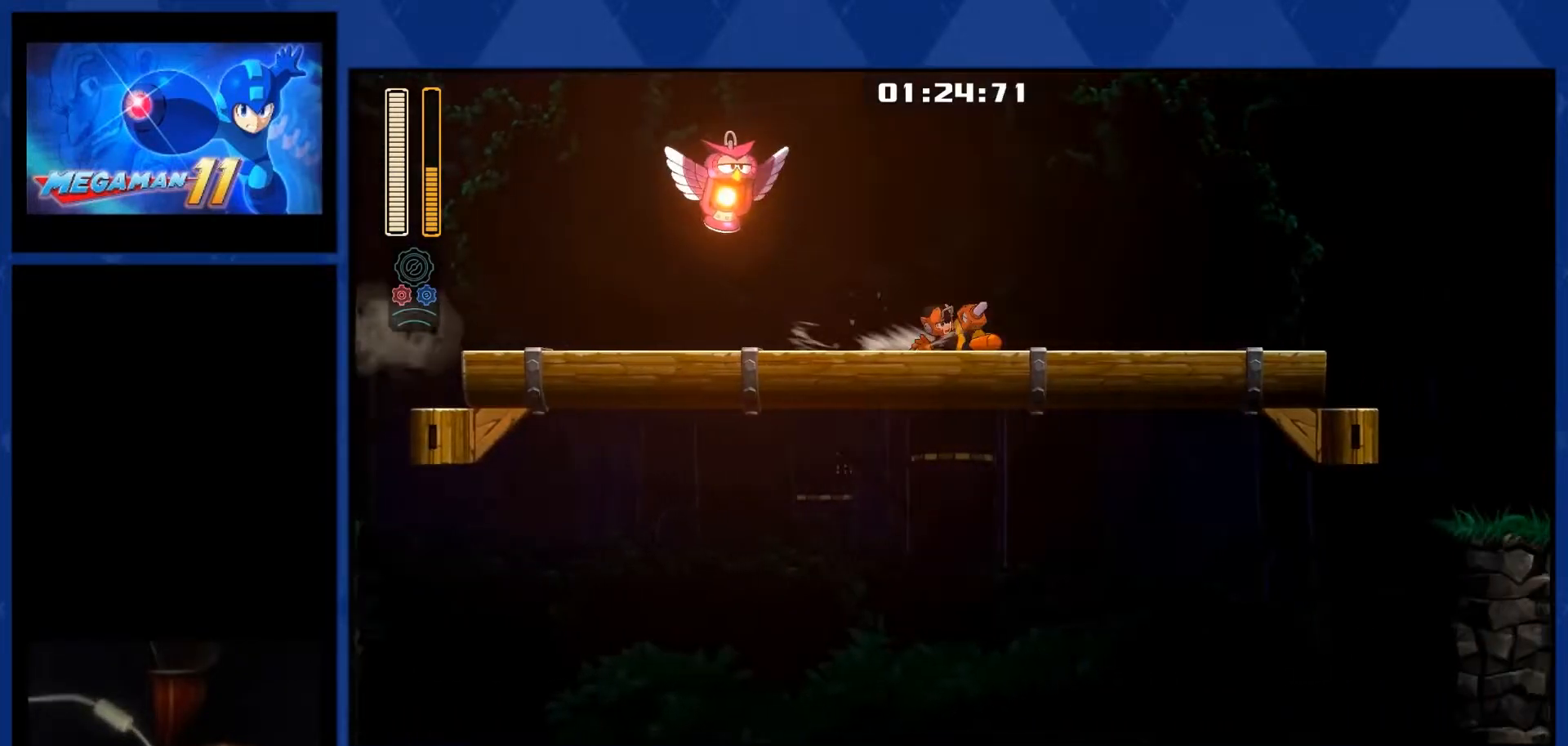
{"buttons": ["L1", "DPAD_RIGHT"], "right_stick": "center", "events": []}
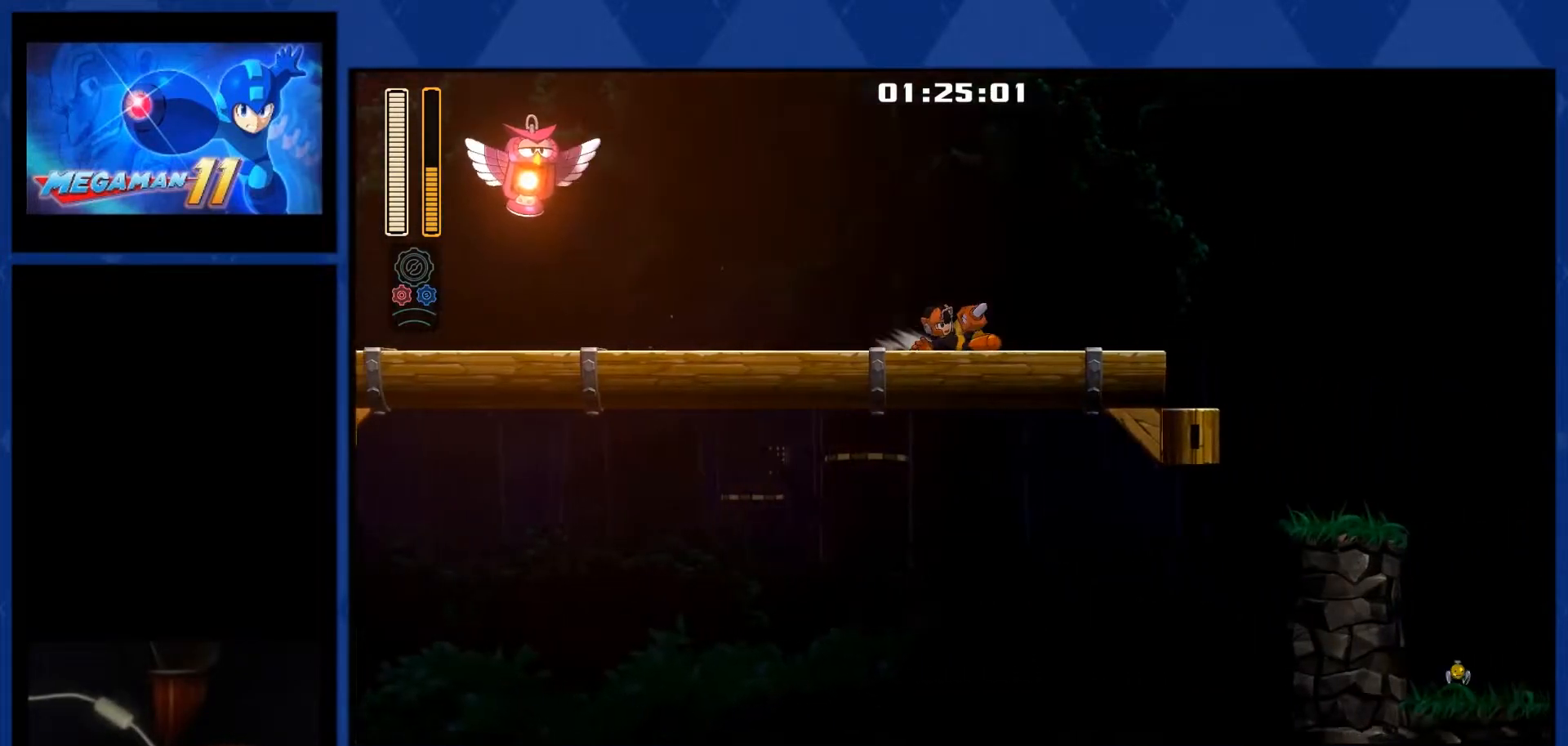
{"buttons": ["CROSS", "DPAD_RIGHT"], "right_stick": "center", "events": [[383, "CROSS", "down"], [467, "L1", "up"]]}
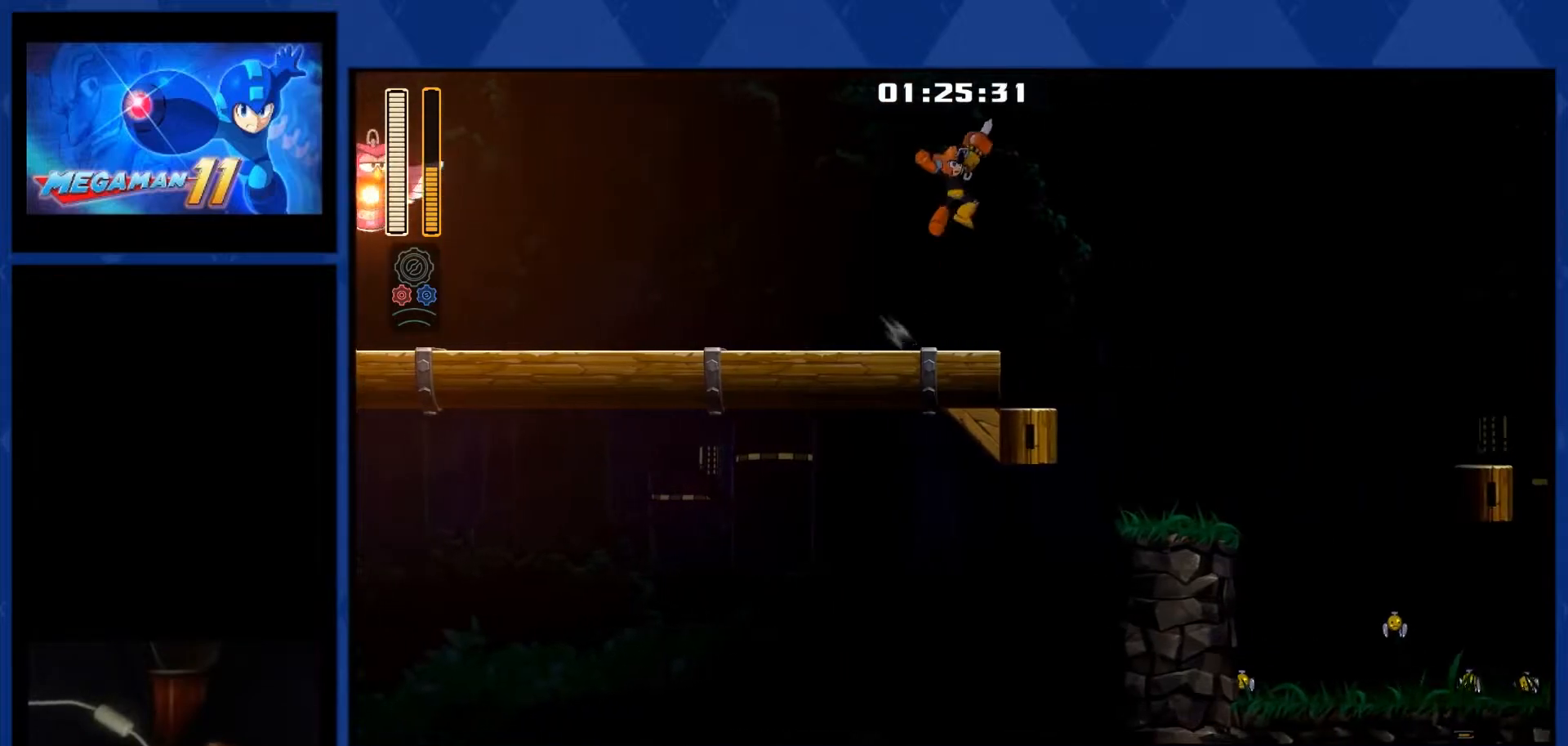
{"buttons": ["CROSS", "L2", "R2", "DPAD_RIGHT"], "right_stick": "center", "events": [[417, "L2", "down"], [467, "R2", "down"]]}
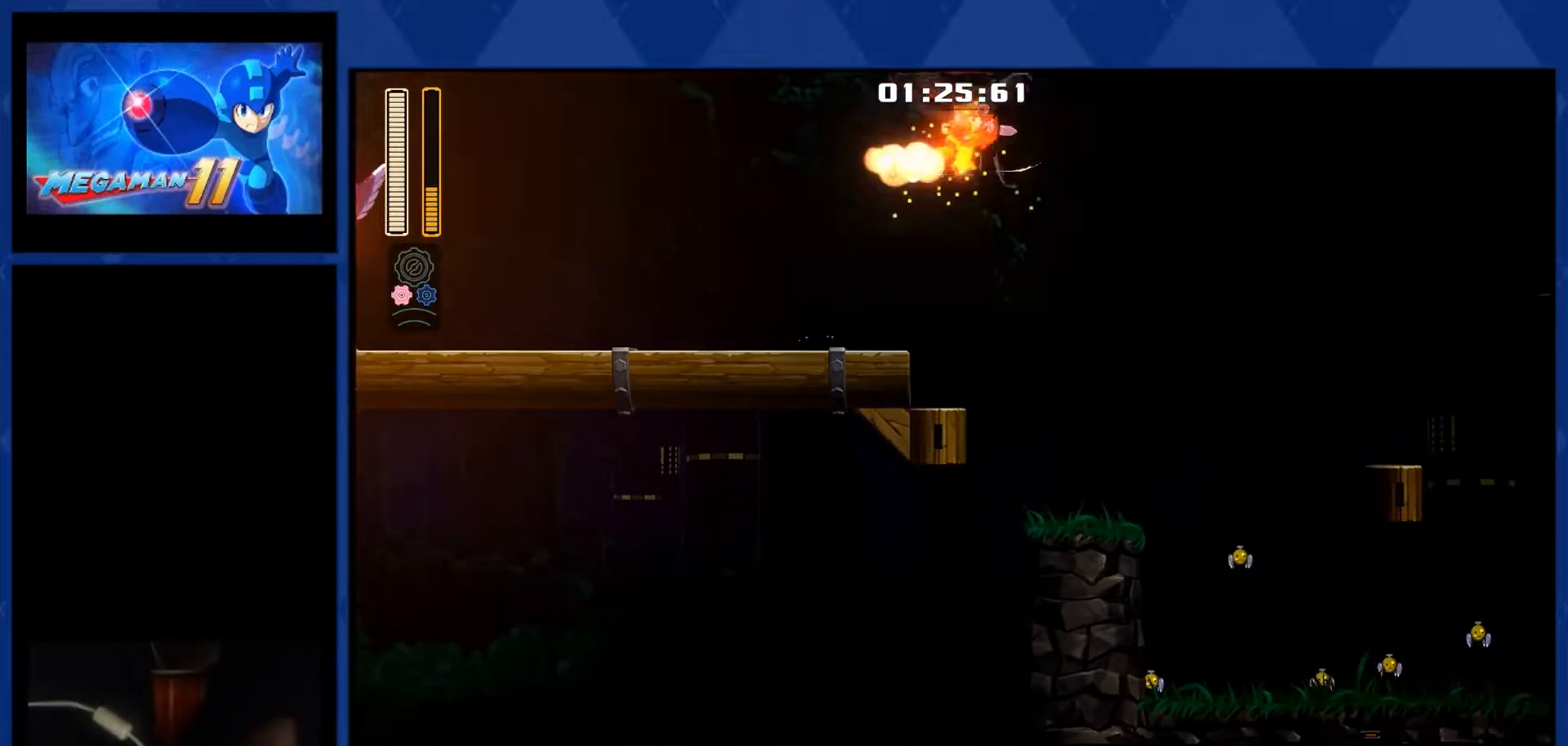
{"buttons": ["L2", "DPAD_RIGHT"], "right_stick": "center", "events": [[117, "L2", "up"], [283, "R2", "up"], [367, "CROSS", "up"], [417, "L2", "down"]]}
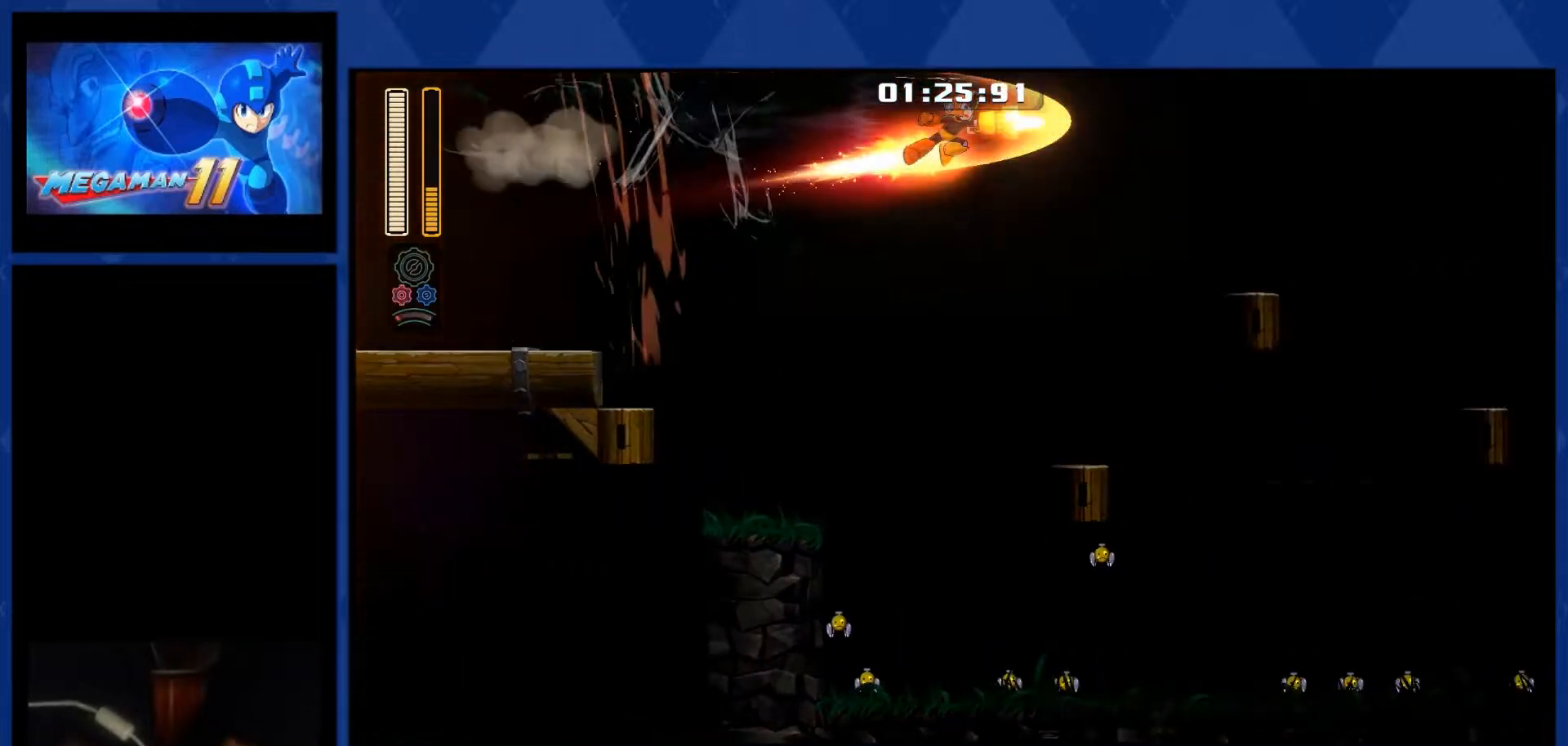
{"buttons": ["DPAD_RIGHT"], "right_stick": "center", "events": [[133, "L2", "up"]]}
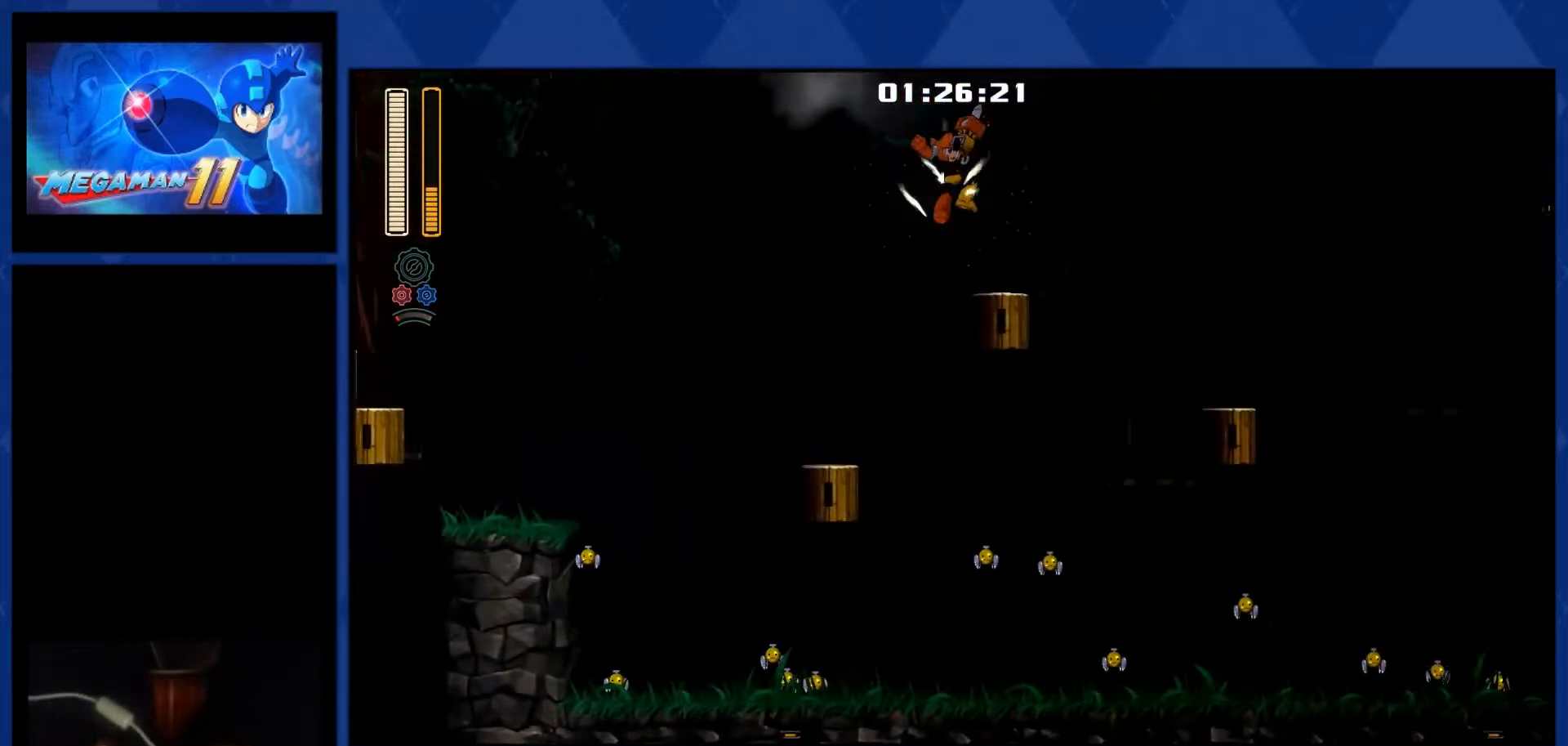
{"buttons": ["CROSS", "DPAD_RIGHT"], "right_stick": "center", "events": [[250, "CROSS", "down"]]}
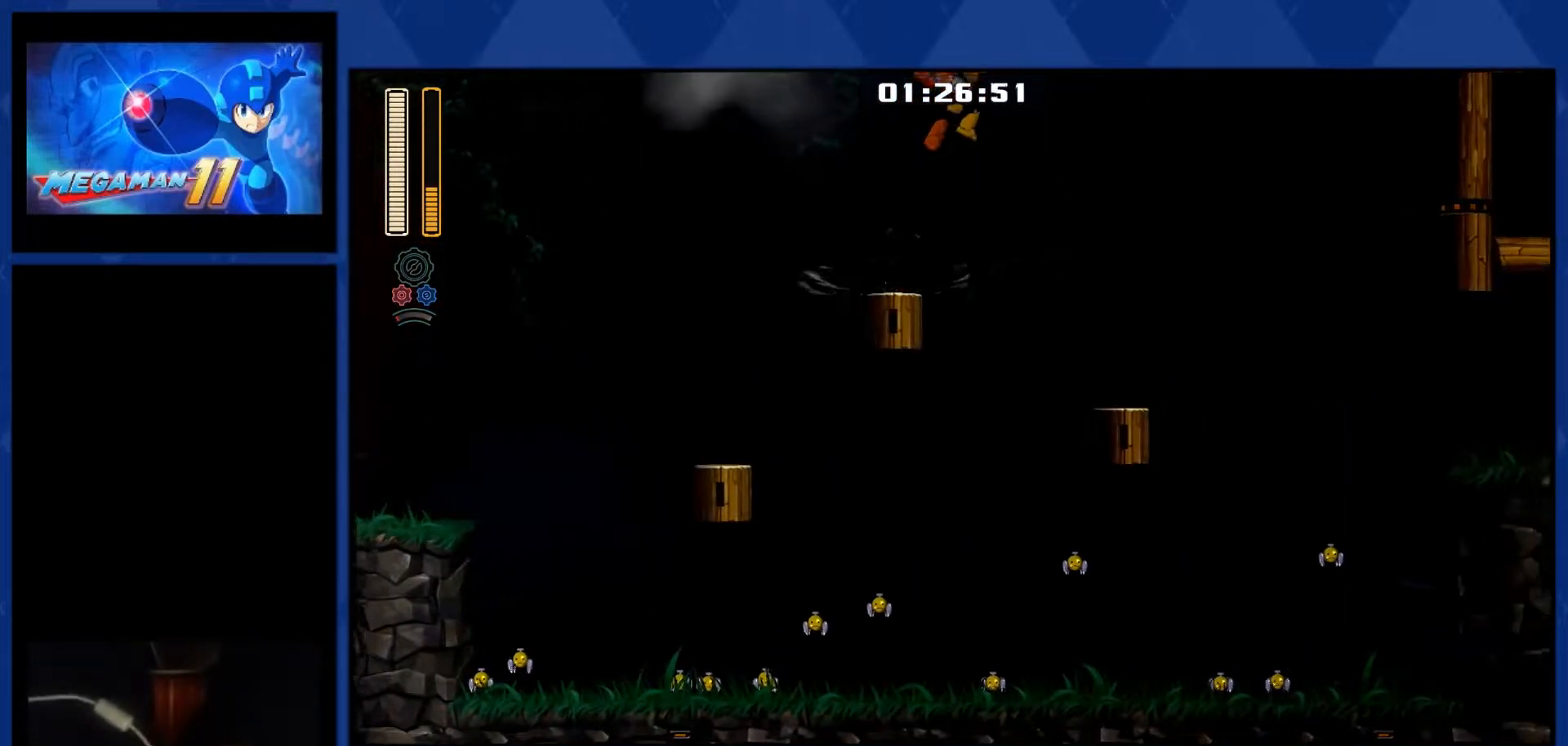
{"buttons": ["DPAD_RIGHT"], "right_stick": "center", "events": [[117, "CROSS", "up"]]}
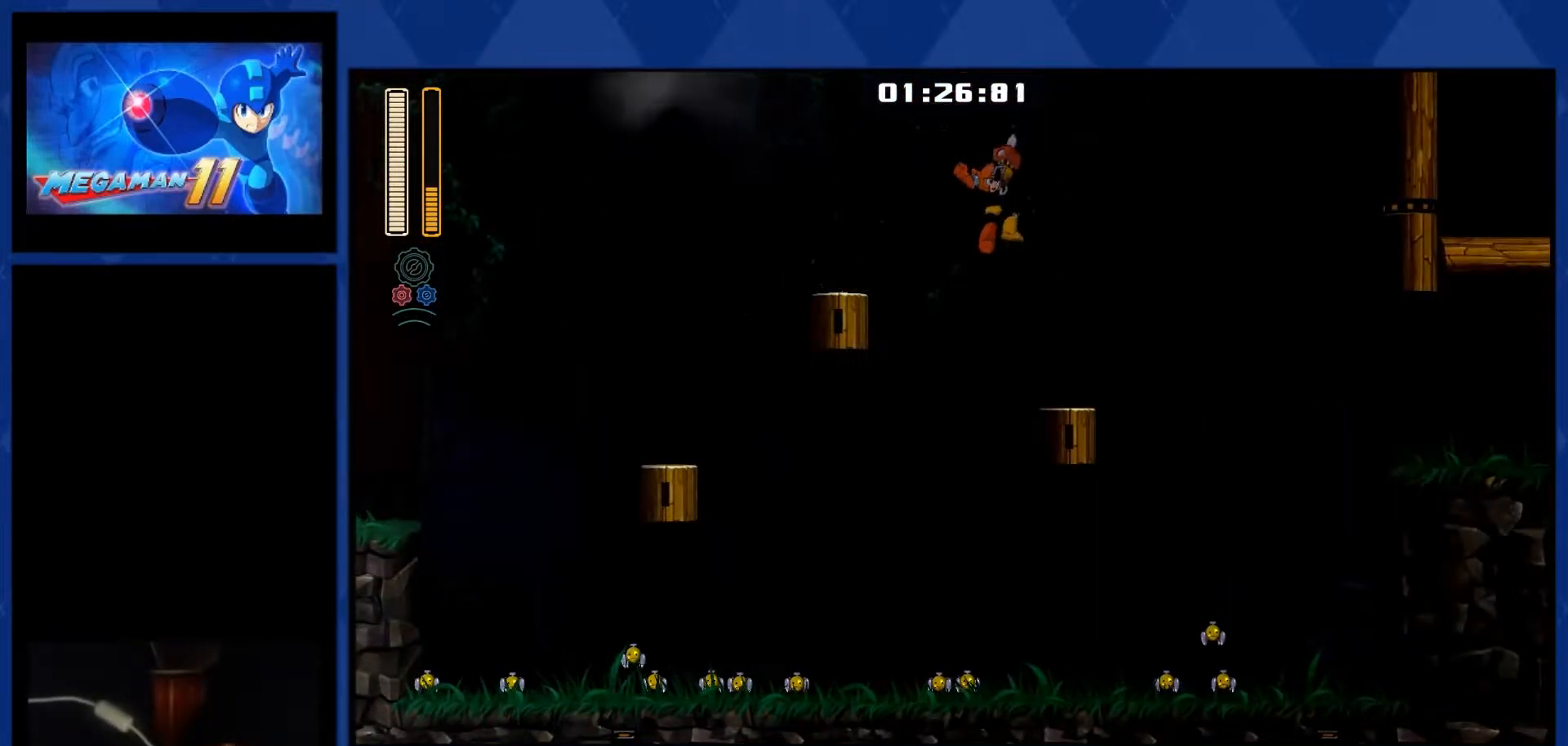
{"buttons": ["R1", "DPAD_RIGHT"], "right_stick": "center", "events": [[450, "R1", "down"]]}
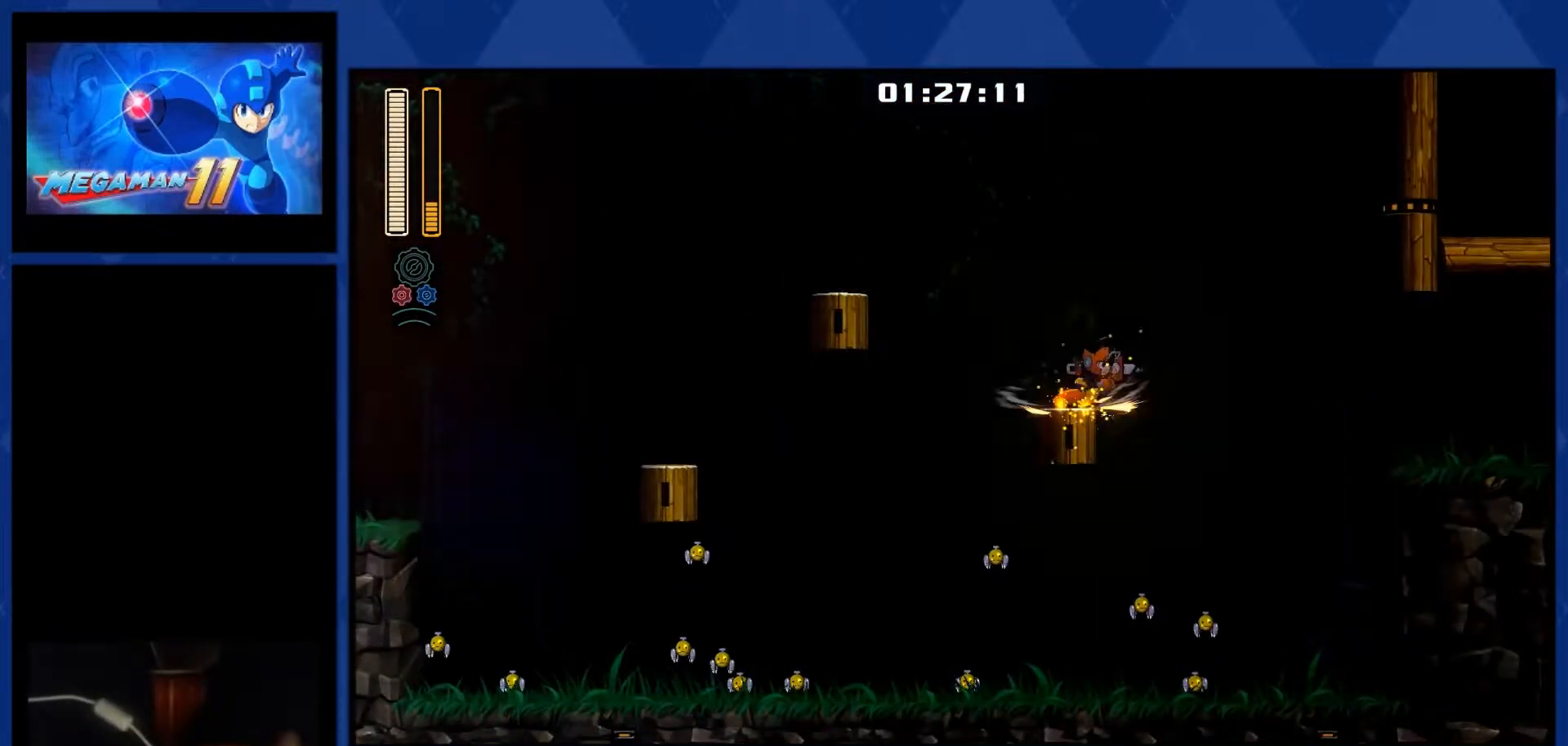
{"buttons": ["DPAD_RIGHT"], "right_stick": "center", "events": [[133, "R1", "up"]]}
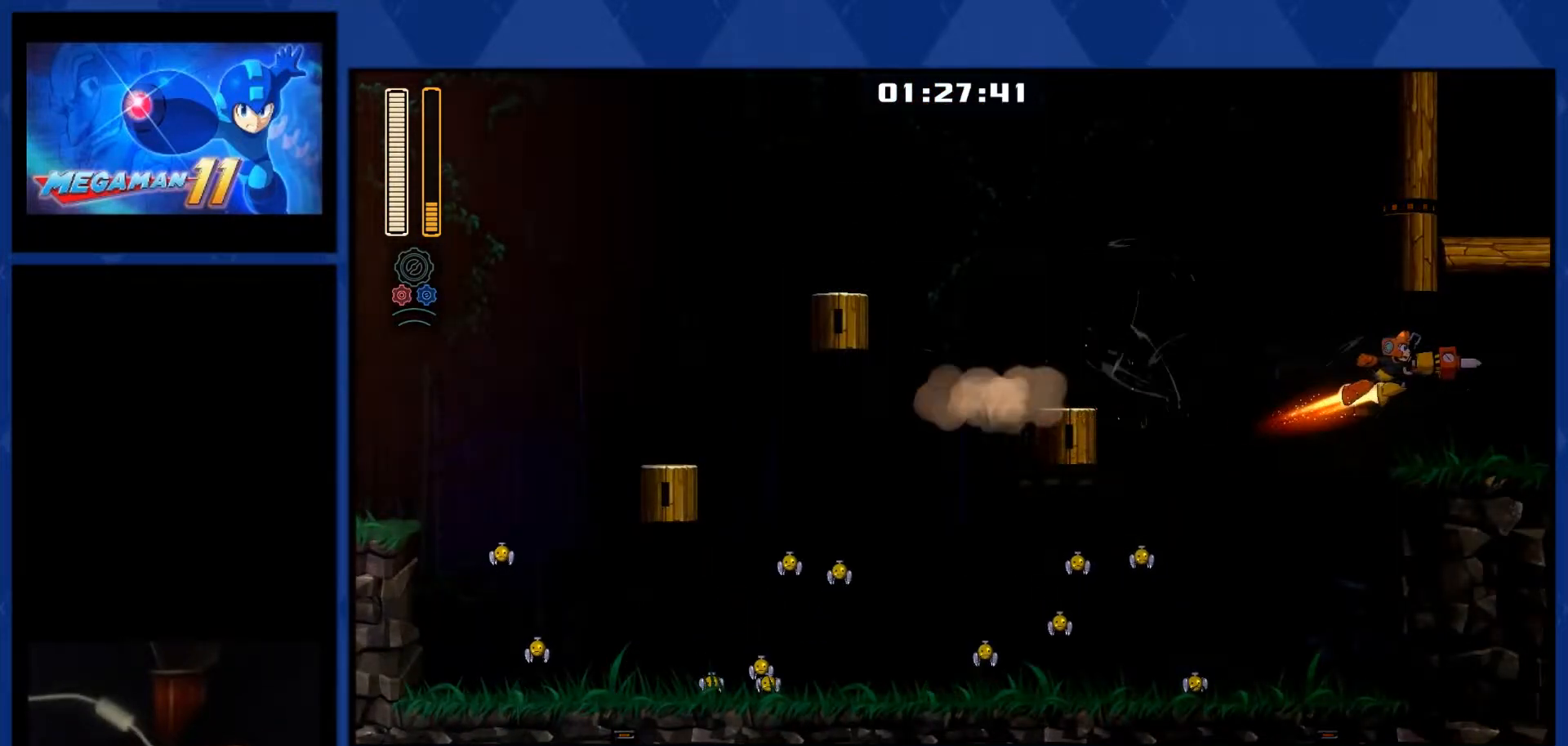
{"buttons": ["L1", "DPAD_RIGHT"], "right_stick": "center", "events": [[450, "L1", "down"]]}
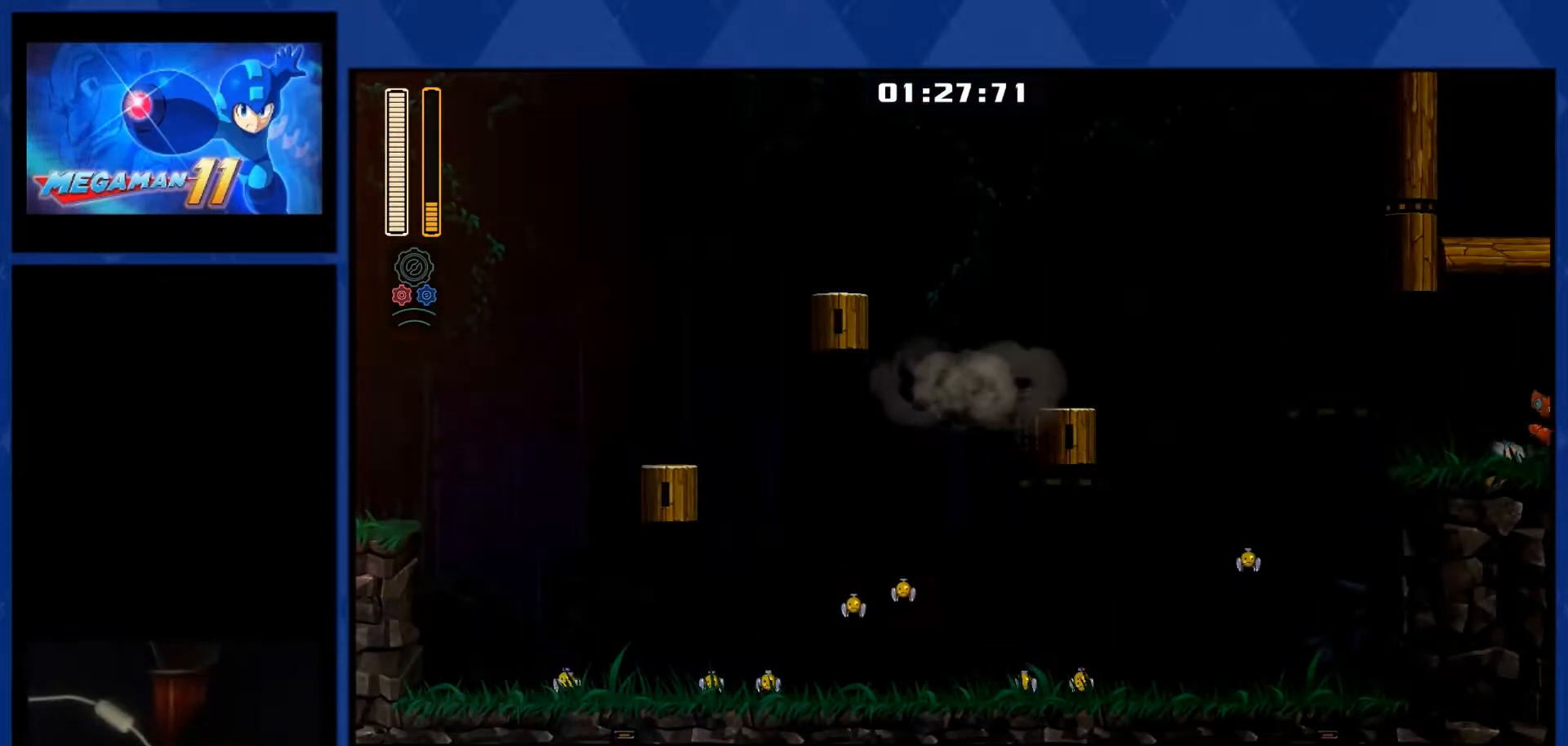
{"buttons": ["DPAD_RIGHT"], "right_stick": "center", "events": [[250, "L1", "up"]]}
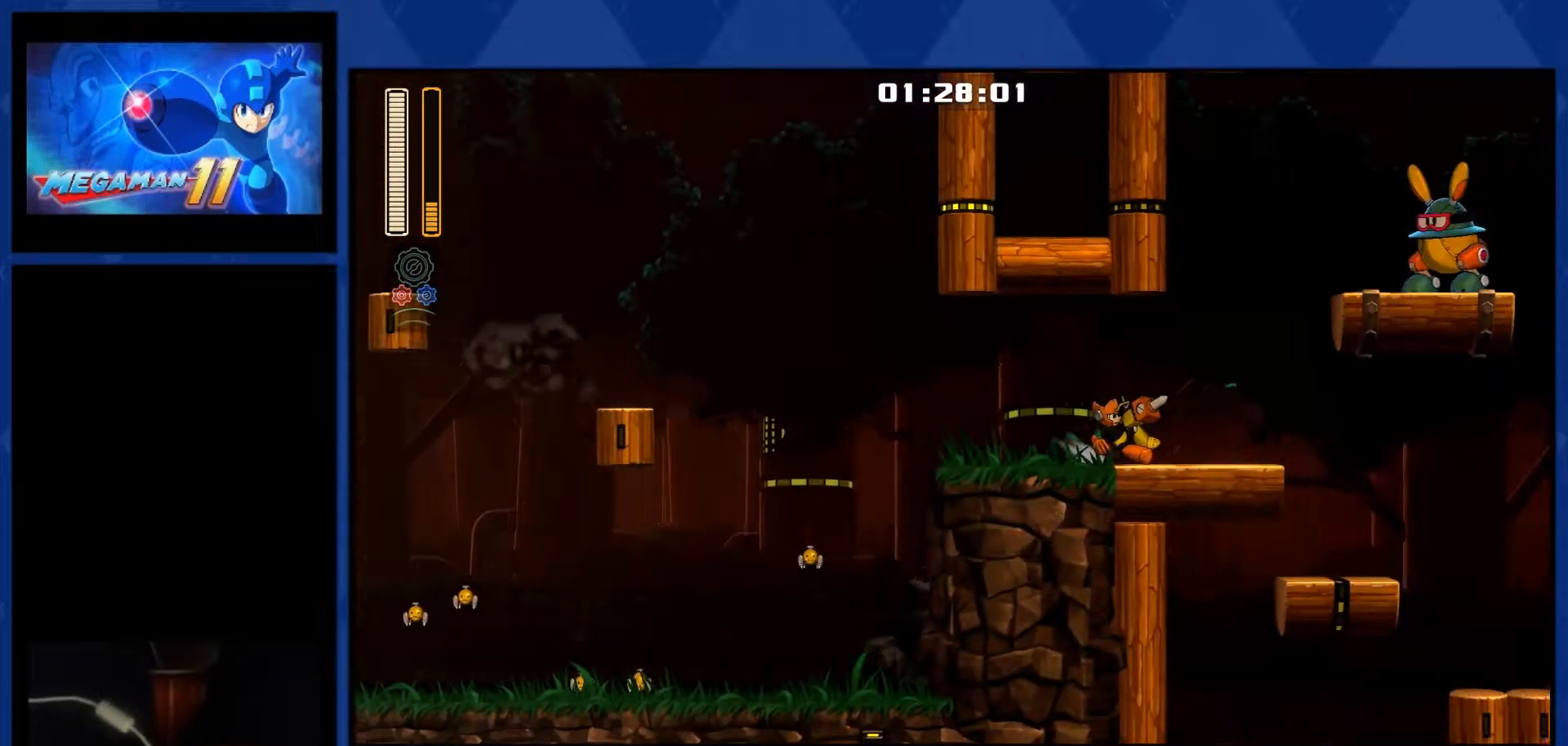
{"buttons": ["DPAD_RIGHT"], "right_stick": "center", "events": []}
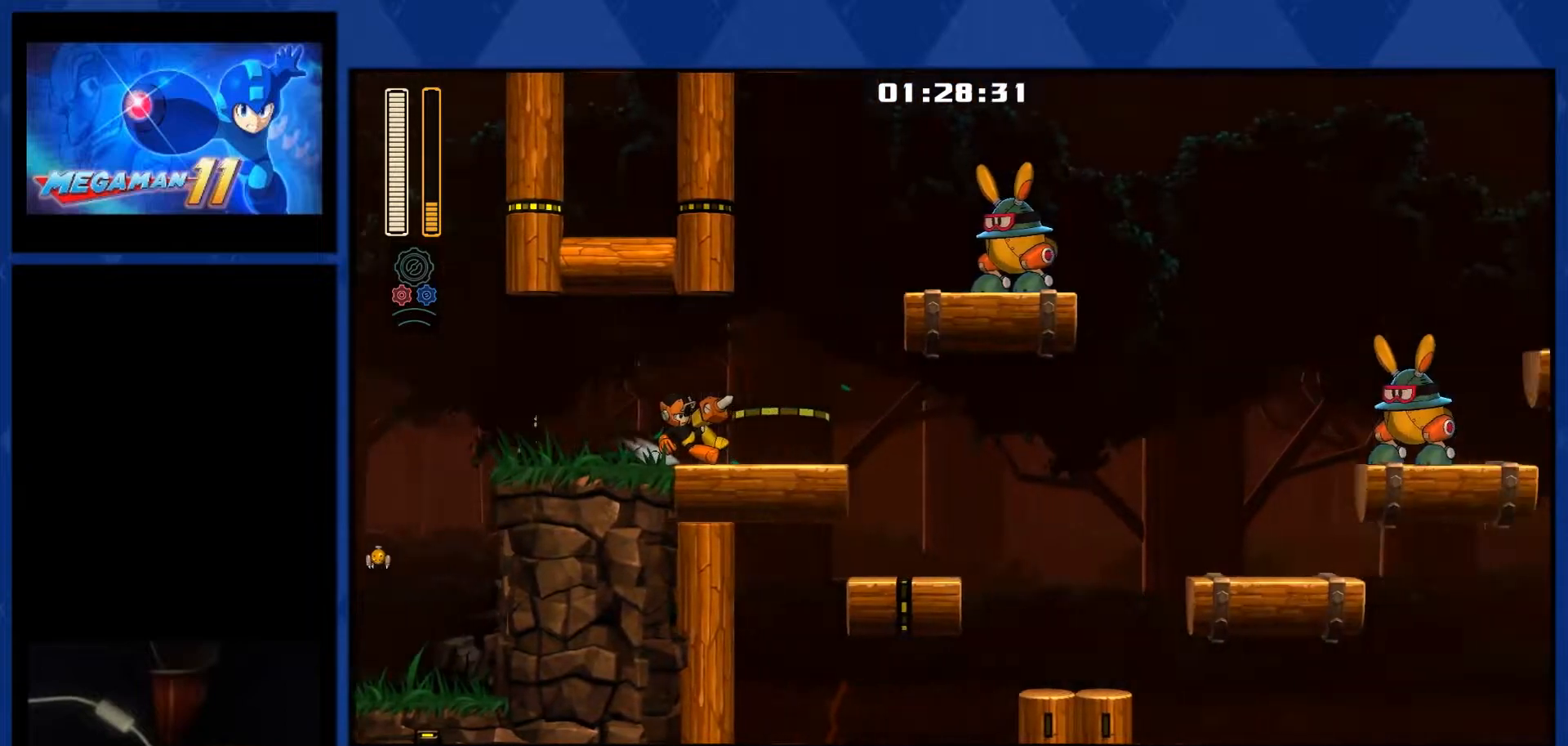
{"buttons": ["DPAD_RIGHT"], "right_stick": "center", "events": []}
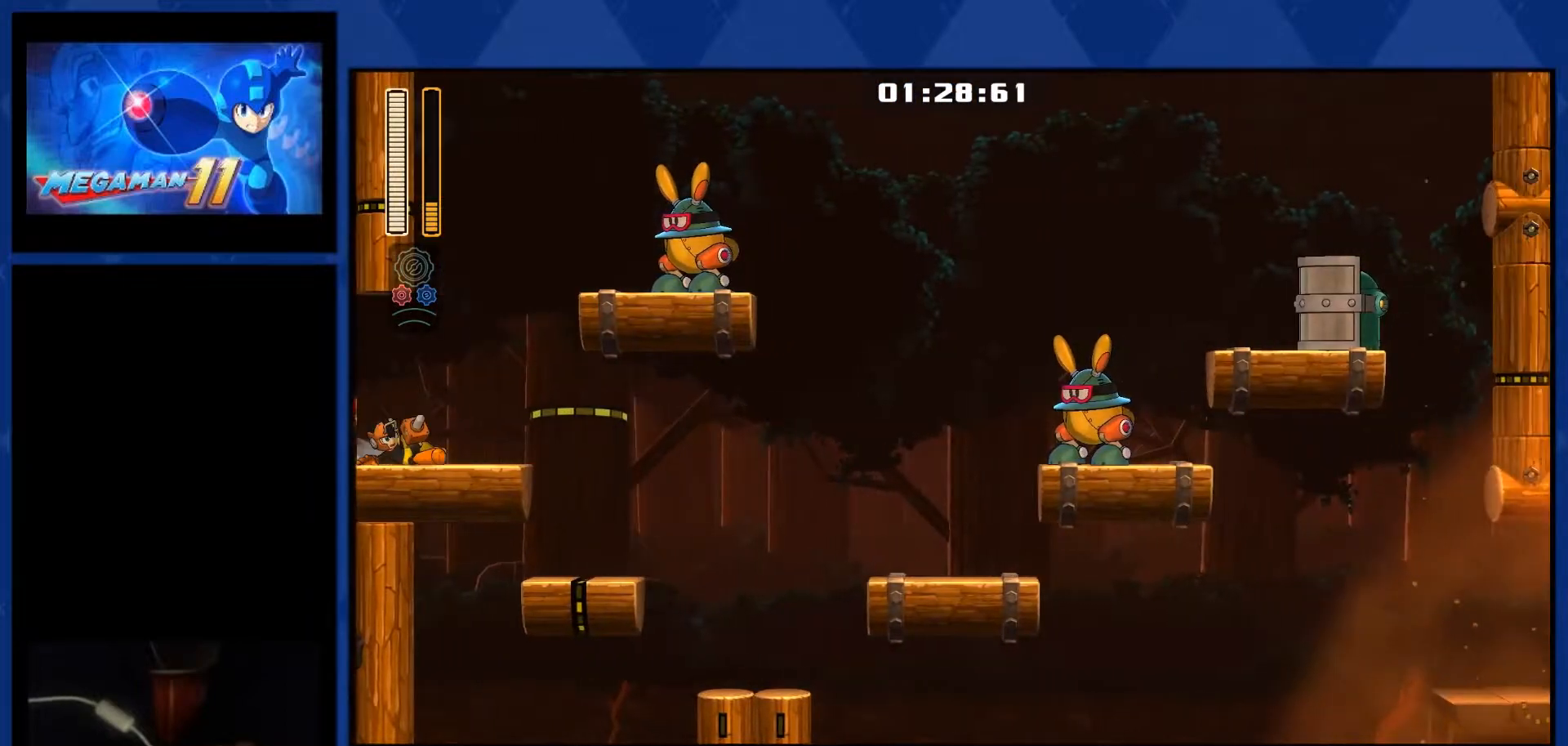
{"buttons": ["R1", "DPAD_RIGHT"], "right_stick": "center", "events": [[200, "R1", "down"]]}
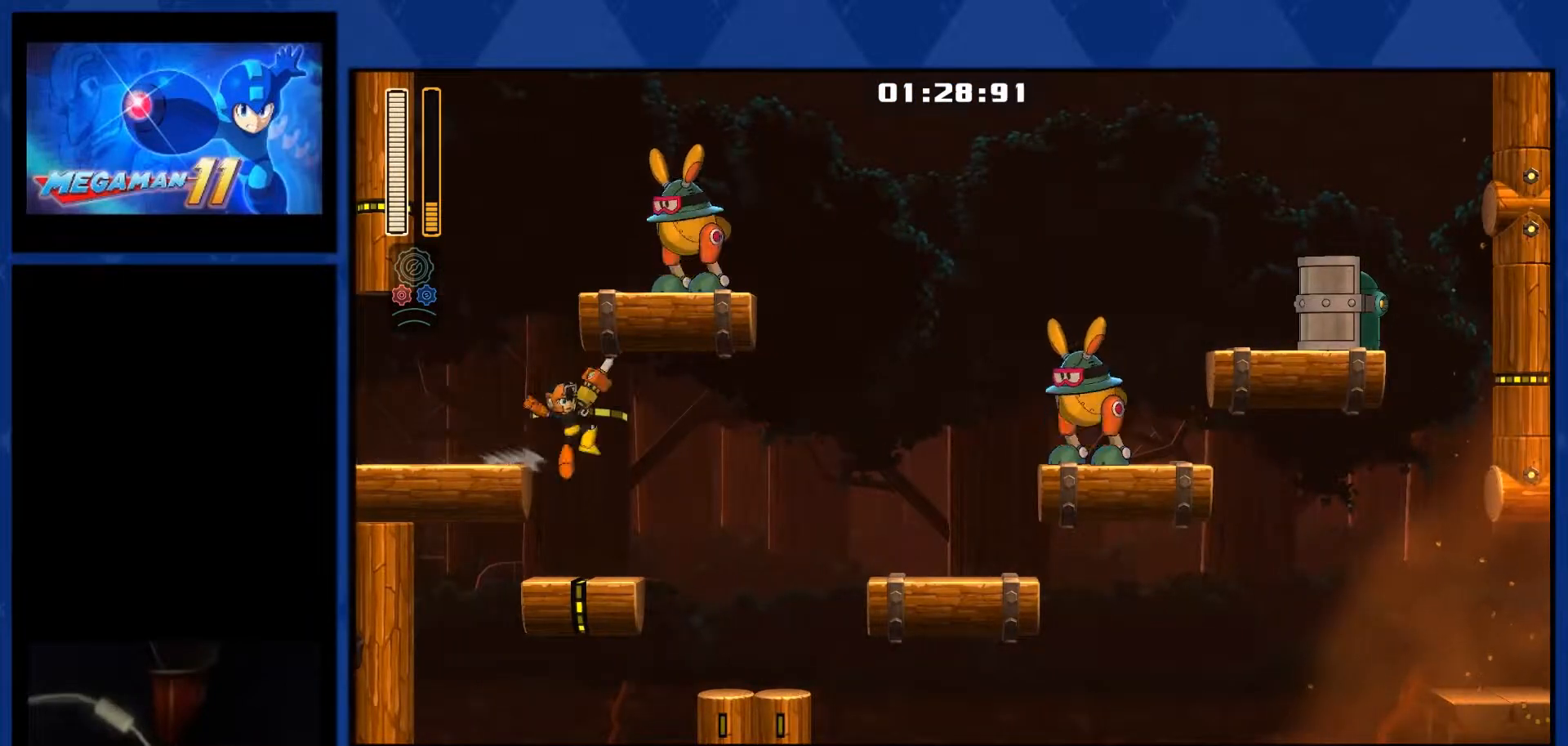
{"buttons": ["DPAD_RIGHT"], "right_stick": "center", "events": [[283, "R1", "up"]]}